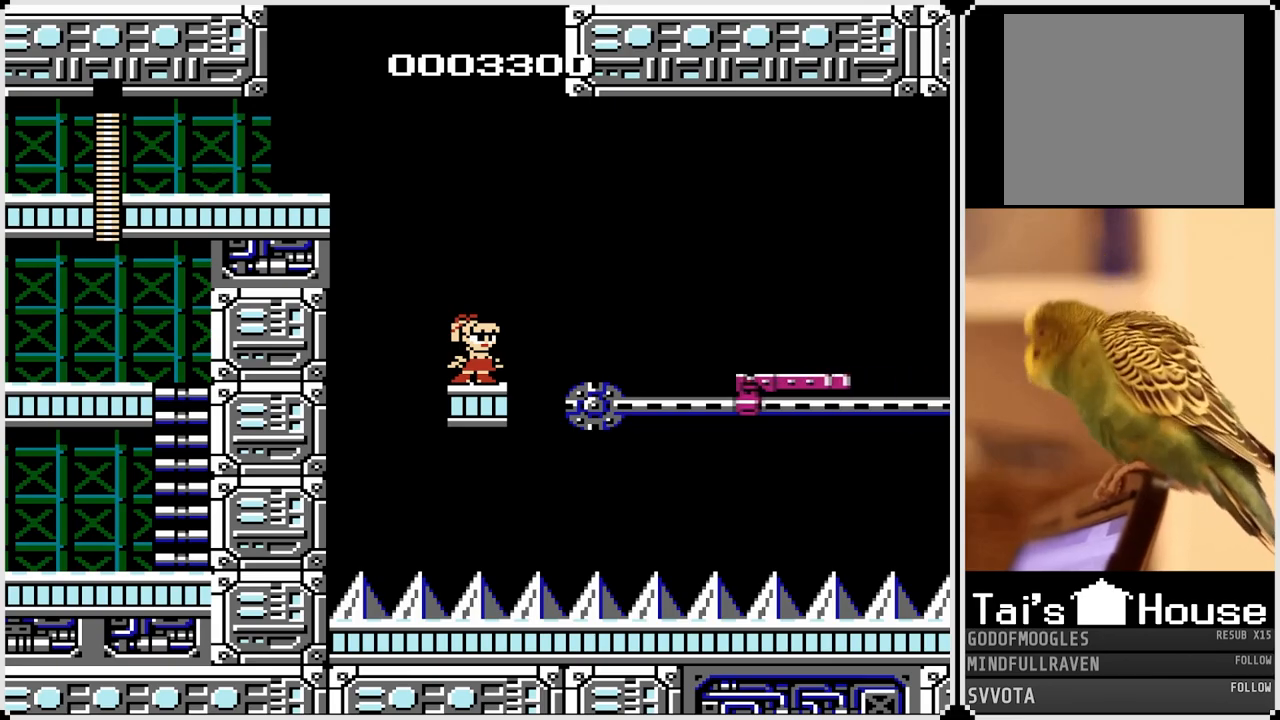
Gameplay with a controller (PlayStation layout); each line is a JSON object with the inputs held at the frame after it. "events" lists button and stick changes between this image and that frame as [ms after this image, input, new state], when the widget could be followed in between.
{"buttons": ["DPAD_RIGHT"], "left_stick": "center", "right_stick": "center", "events": [[150, "DPAD_RIGHT", "down"], [233, "CROSS", "down"], [433, "CROSS", "up"]]}
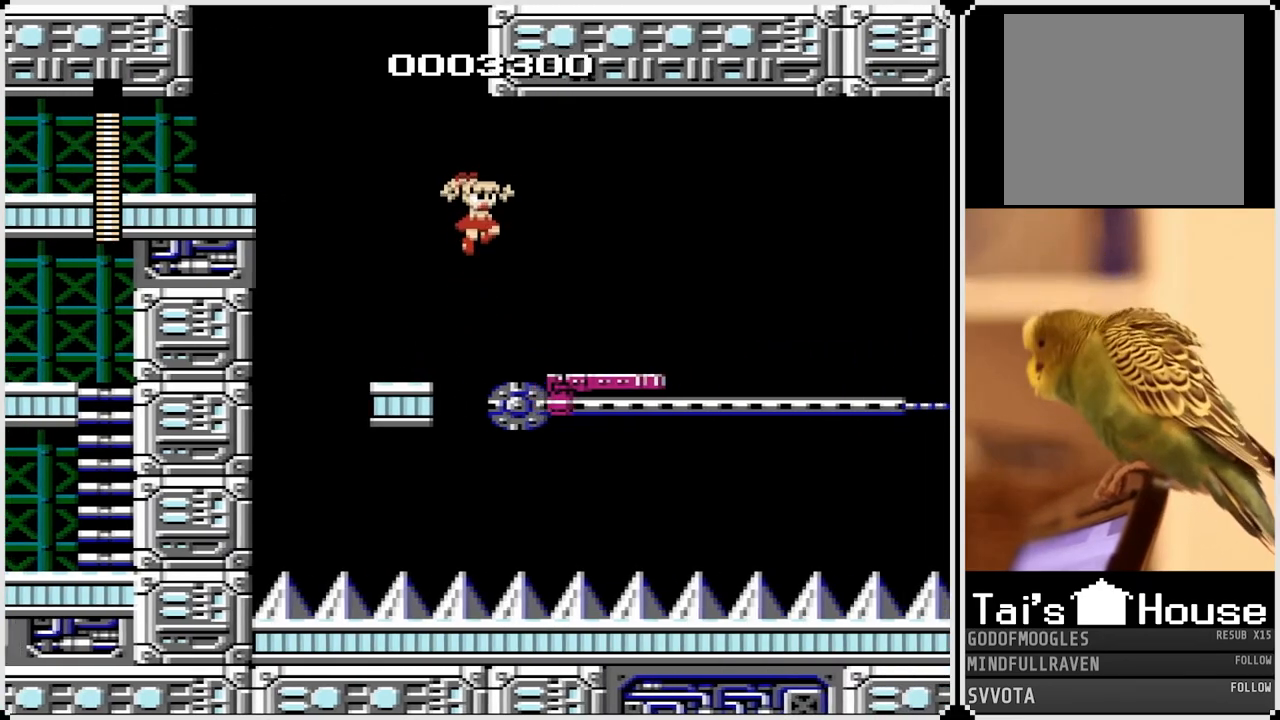
{"buttons": [], "left_stick": "center", "right_stick": "center", "events": [[367, "DPAD_RIGHT", "up"]]}
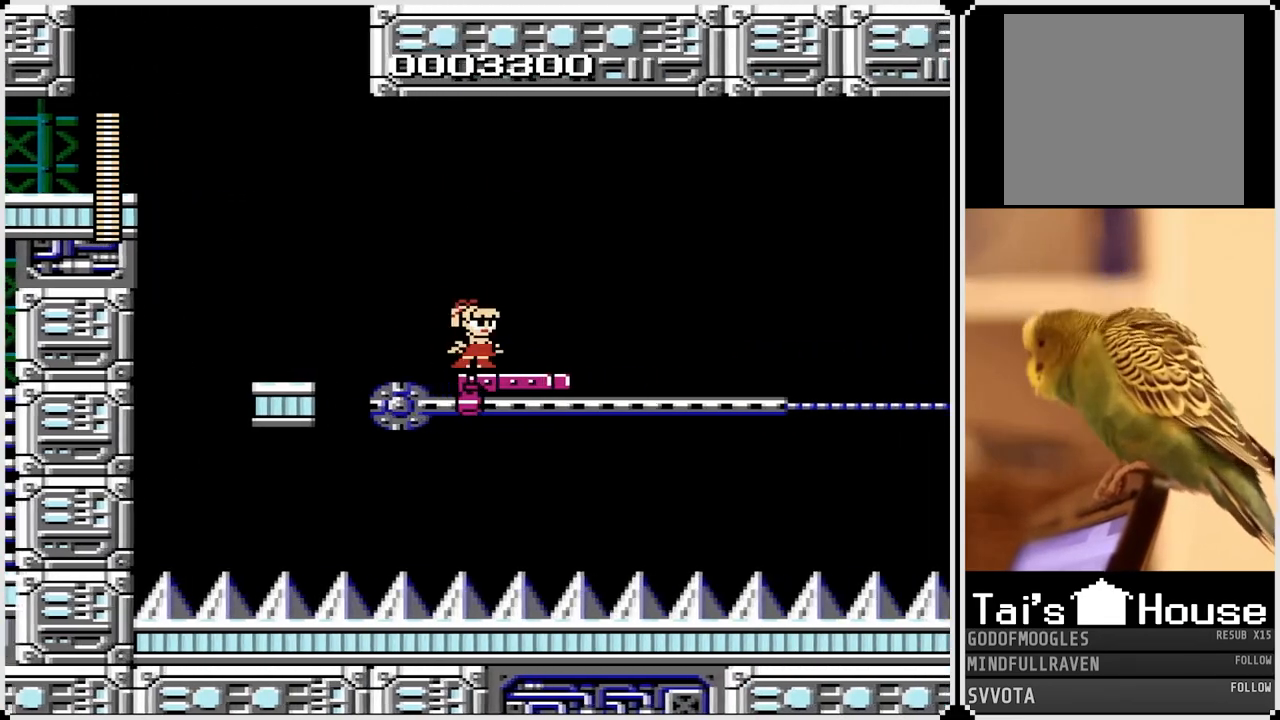
{"buttons": ["DPAD_RIGHT"], "left_stick": "center", "right_stick": "center", "events": [[100, "DPAD_RIGHT", "down"], [250, "DPAD_RIGHT", "up"], [450, "DPAD_RIGHT", "down"]]}
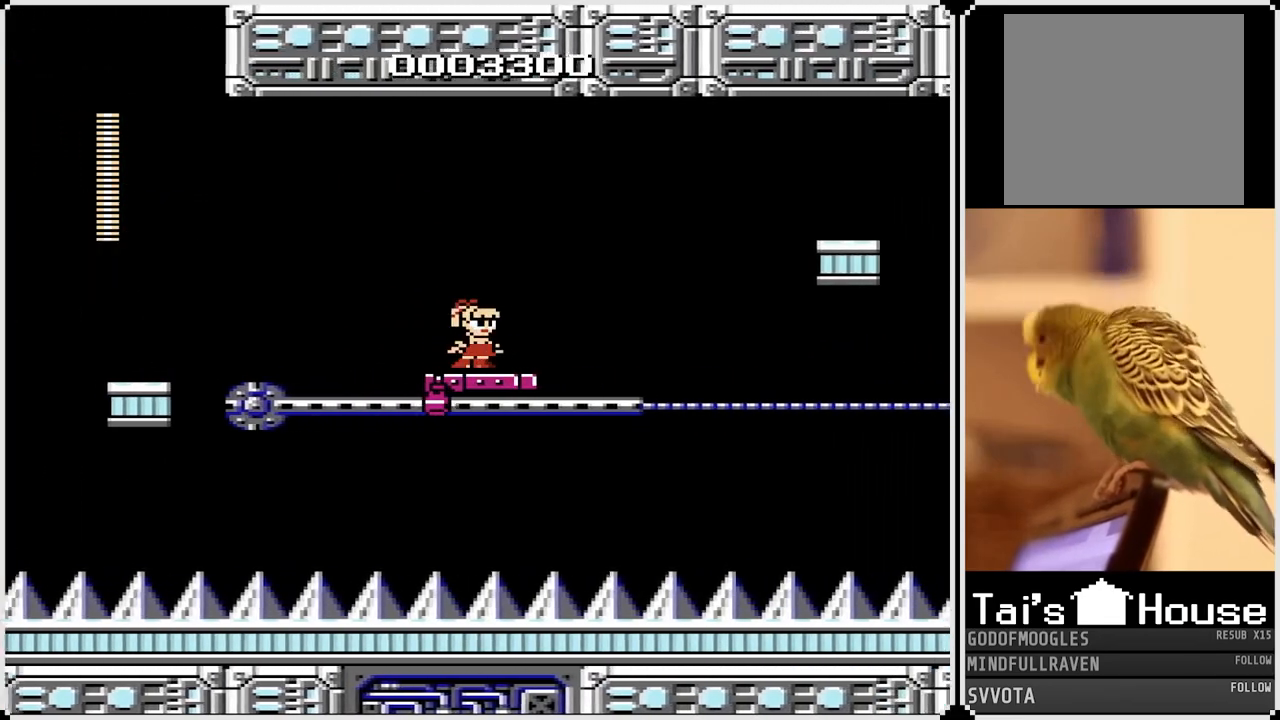
{"buttons": [], "left_stick": "center", "right_stick": "center", "events": [[117, "DPAD_RIGHT", "up"]]}
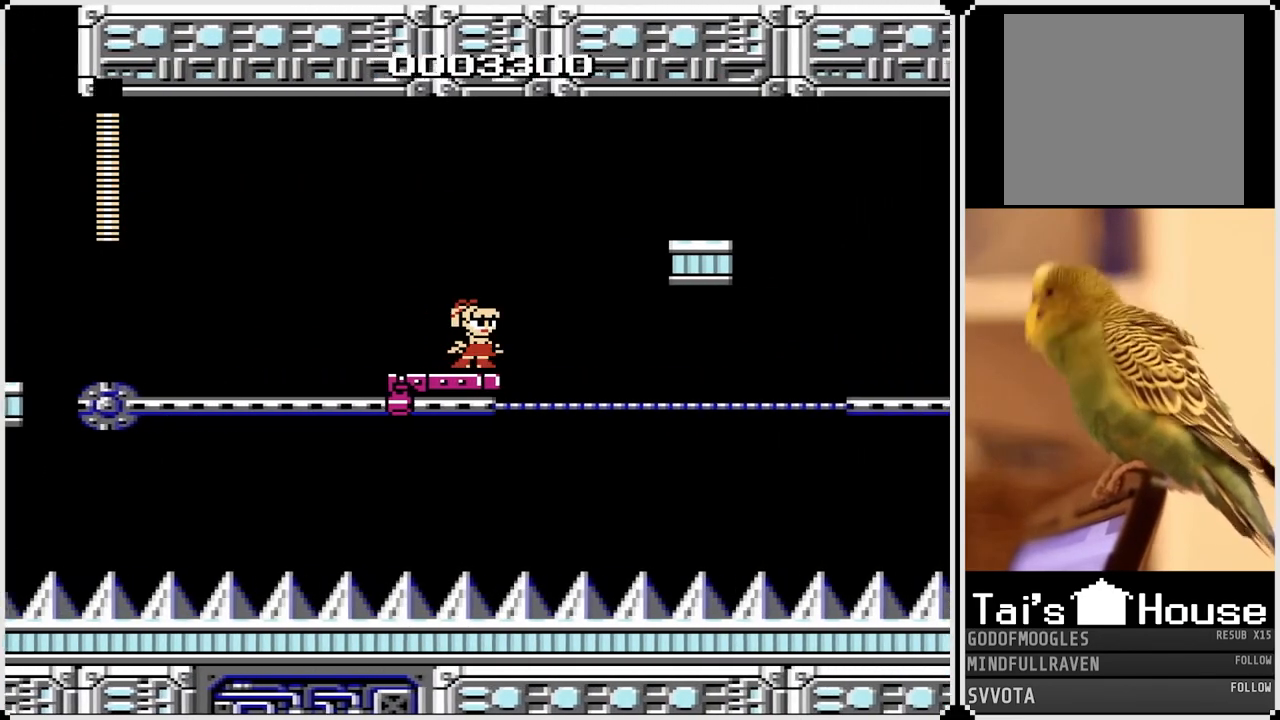
{"buttons": ["CROSS", "DPAD_RIGHT"], "left_stick": "center", "right_stick": "center", "events": [[333, "DPAD_RIGHT", "down"], [350, "CROSS", "down"]]}
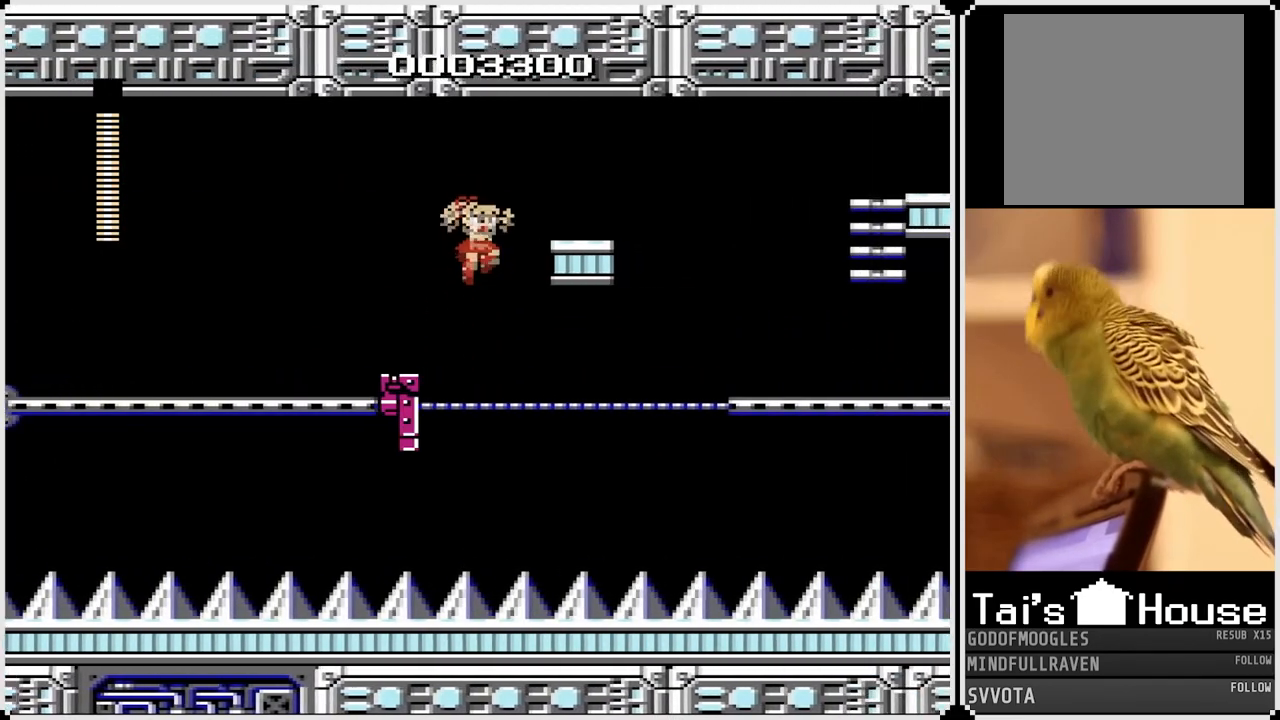
{"buttons": [], "left_stick": "center", "right_stick": "center", "events": [[300, "CROSS", "up"], [317, "DPAD_RIGHT", "up"]]}
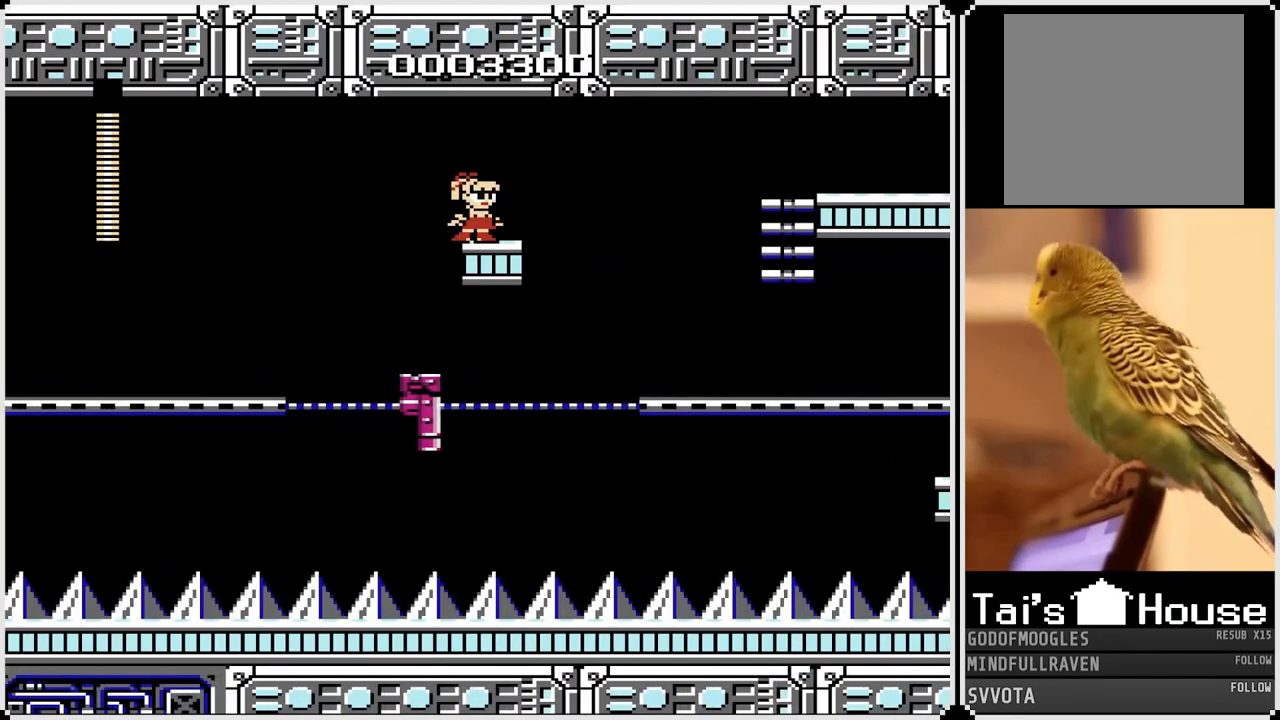
{"buttons": ["DPAD_RIGHT"], "left_stick": "center", "right_stick": "center", "events": [[500, "DPAD_RIGHT", "down"]]}
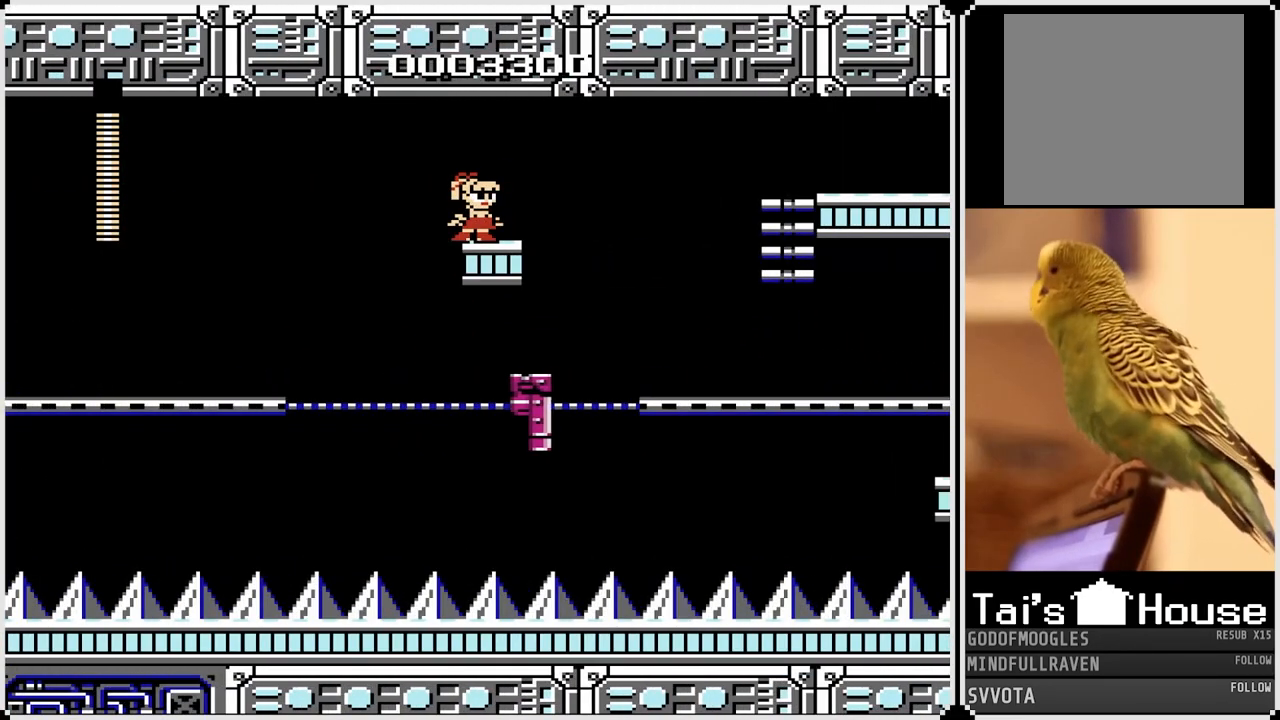
{"buttons": ["CROSS", "DPAD_RIGHT"], "left_stick": "center", "right_stick": "center", "events": [[300, "CROSS", "down"]]}
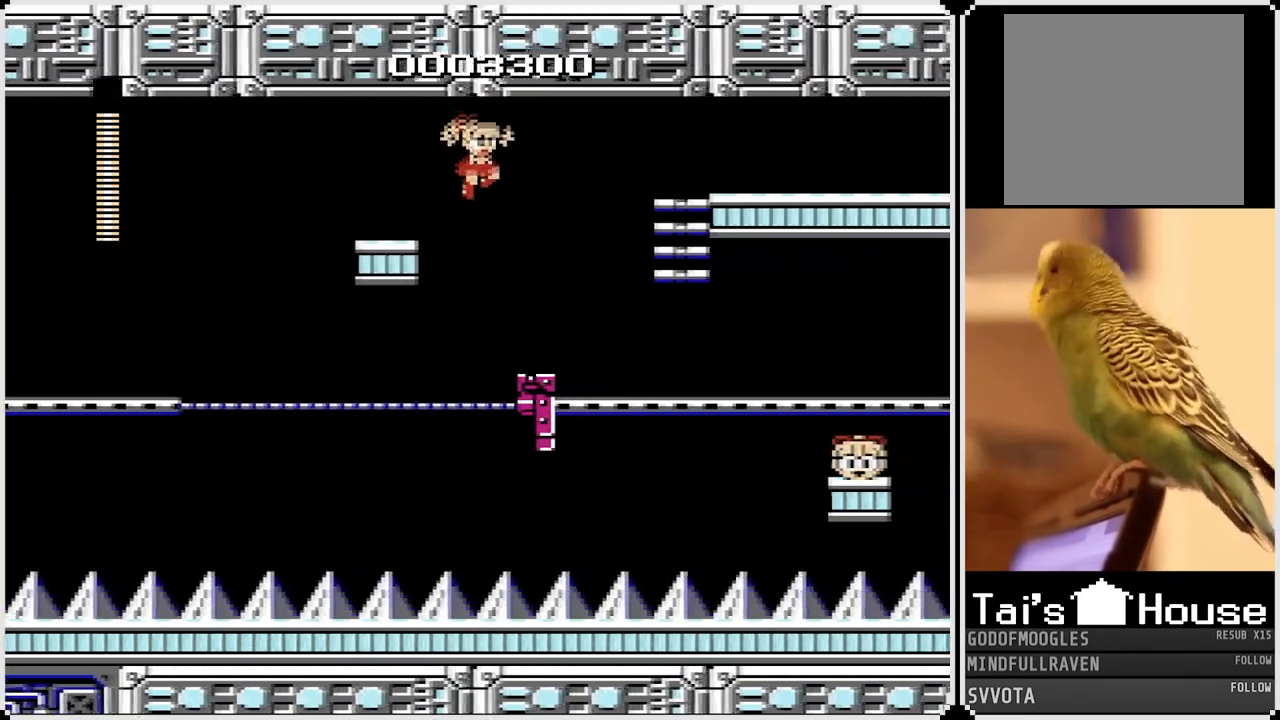
{"buttons": ["CROSS", "DPAD_RIGHT"], "left_stick": "center", "right_stick": "center", "events": [[217, "CROSS", "up"], [417, "CROSS", "down"]]}
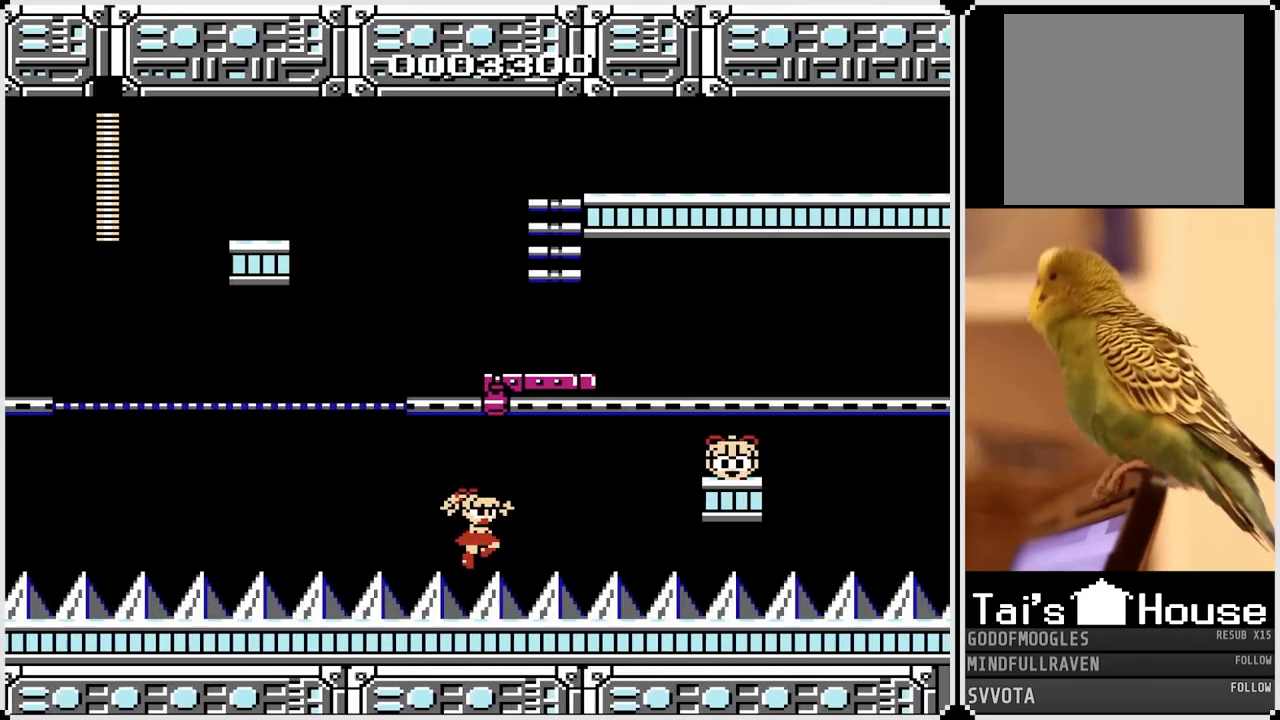
{"buttons": [], "left_stick": "center", "right_stick": "center", "events": [[150, "CROSS", "up"], [250, "DPAD_RIGHT", "up"]]}